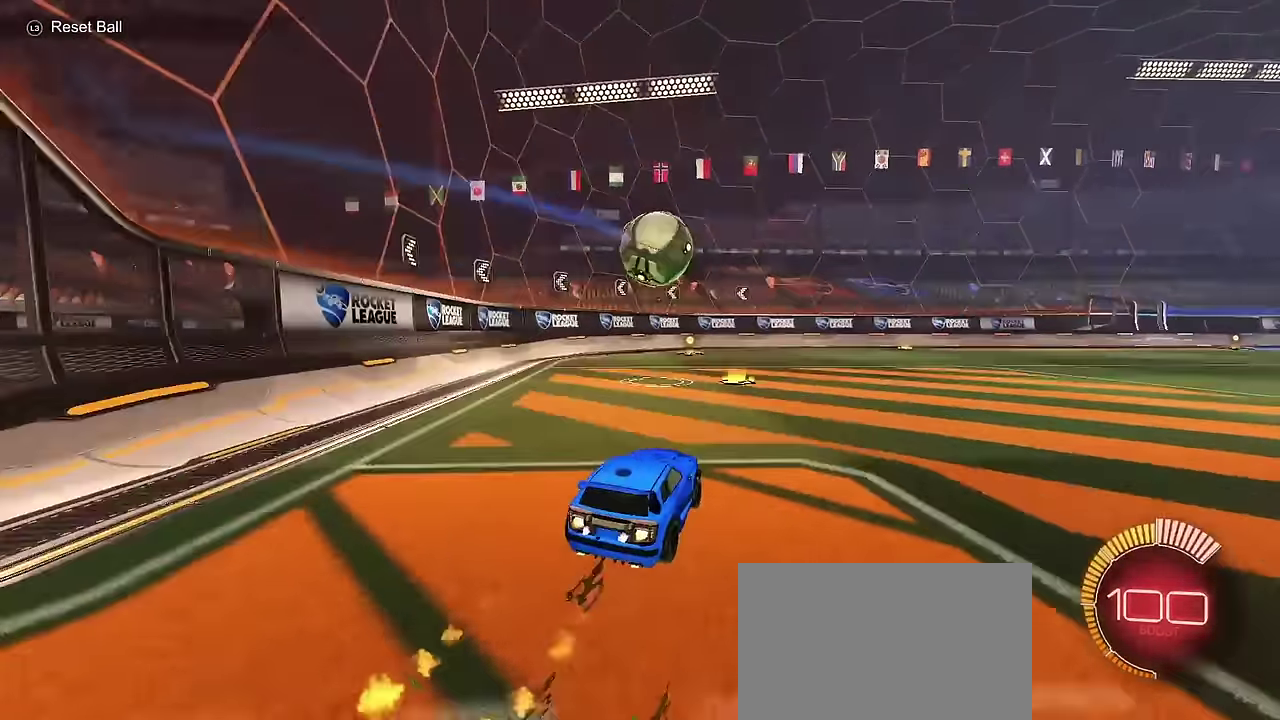
Gameplay with a controller (PlayStation layout); each line is a JSON object with the inputs held at the frame after it (dt_ms = milliseconds from this image to that frame). "events" lists button and stick changes between this image and that frame as [ms after this image, input, new state], when the widget could be followed in between.
{"dt_ms": 300, "buttons": ["CROSS", "CIRCLE", "R2"], "left_stick": "down", "right_stick": "center", "events": [[83, "left_stick", "up-right"], [167, "left_stick", "center"], [233, "left_stick", "down"], [267, "CROSS", "down"]]}
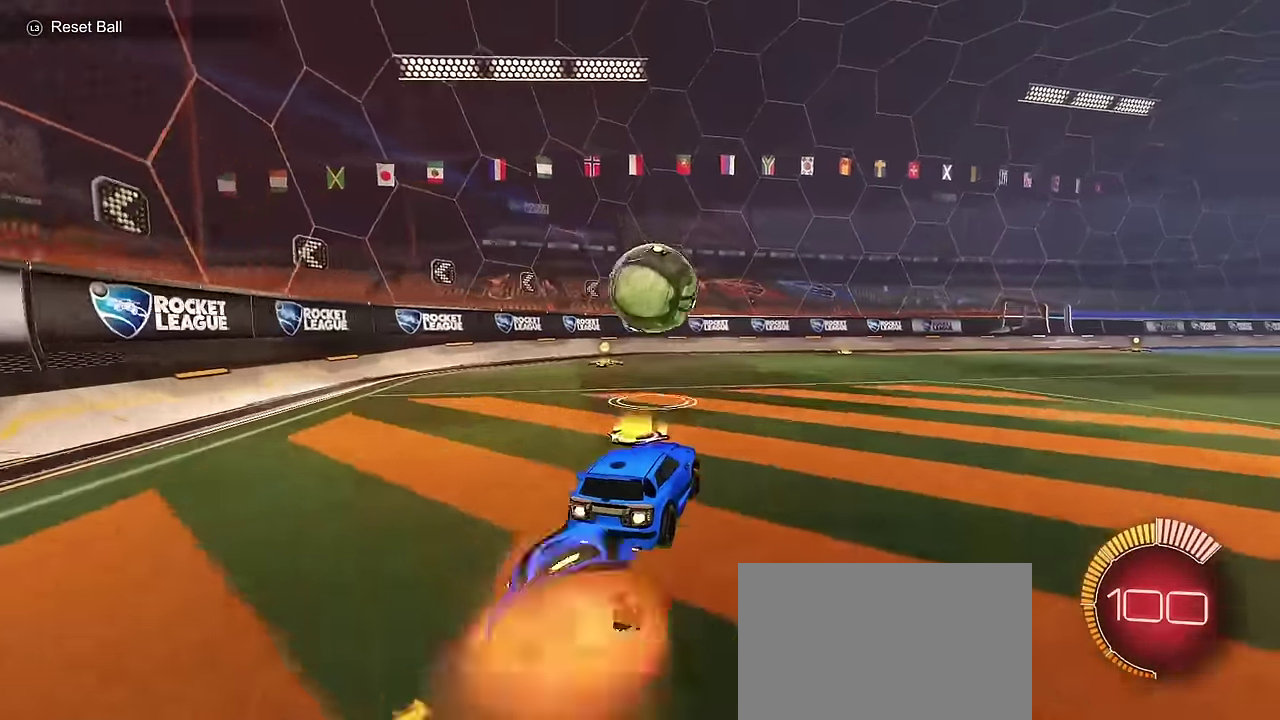
{"dt_ms": 700, "buttons": ["CIRCLE", "SQUARE", "R2"], "left_stick": "down-left", "right_stick": "center", "events": [[83, "CROSS", "up"], [83, "left_stick", "down-right"], [117, "CIRCLE", "up"], [133, "left_stick", "center"], [183, "left_stick", "up-right"], [367, "left_stick", "up-left"], [400, "CIRCLE", "down"], [400, "CROSS", "down"], [433, "SQUARE", "down"], [450, "left_stick", "left"], [500, "left_stick", "down-left"], [567, "CROSS", "up"], [583, "left_stick", "down"], [683, "left_stick", "down-left"]]}
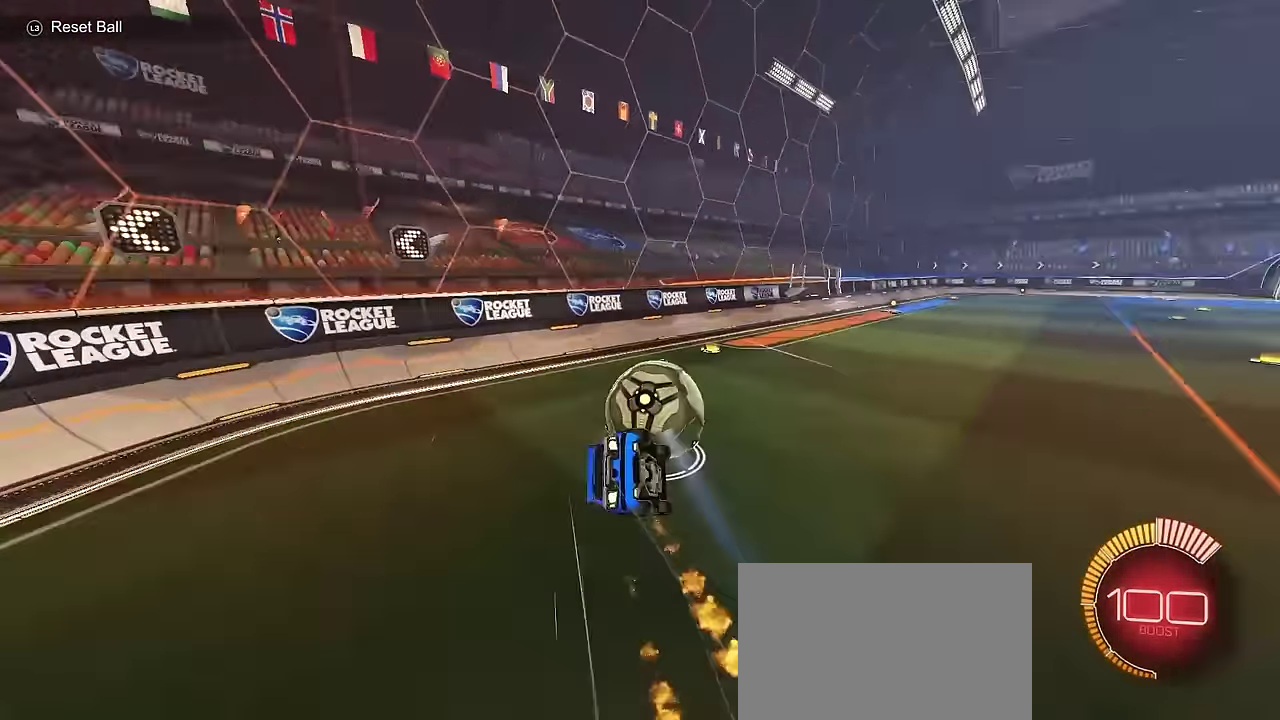
{"dt_ms": 700, "buttons": ["CIRCLE", "R2"], "left_stick": "center", "right_stick": "center", "events": [[167, "L1", "down"], [200, "CIRCLE", "up"], [200, "SQUARE", "up"], [433, "CIRCLE", "down"], [483, "L1", "up"], [500, "left_stick", "center"]]}
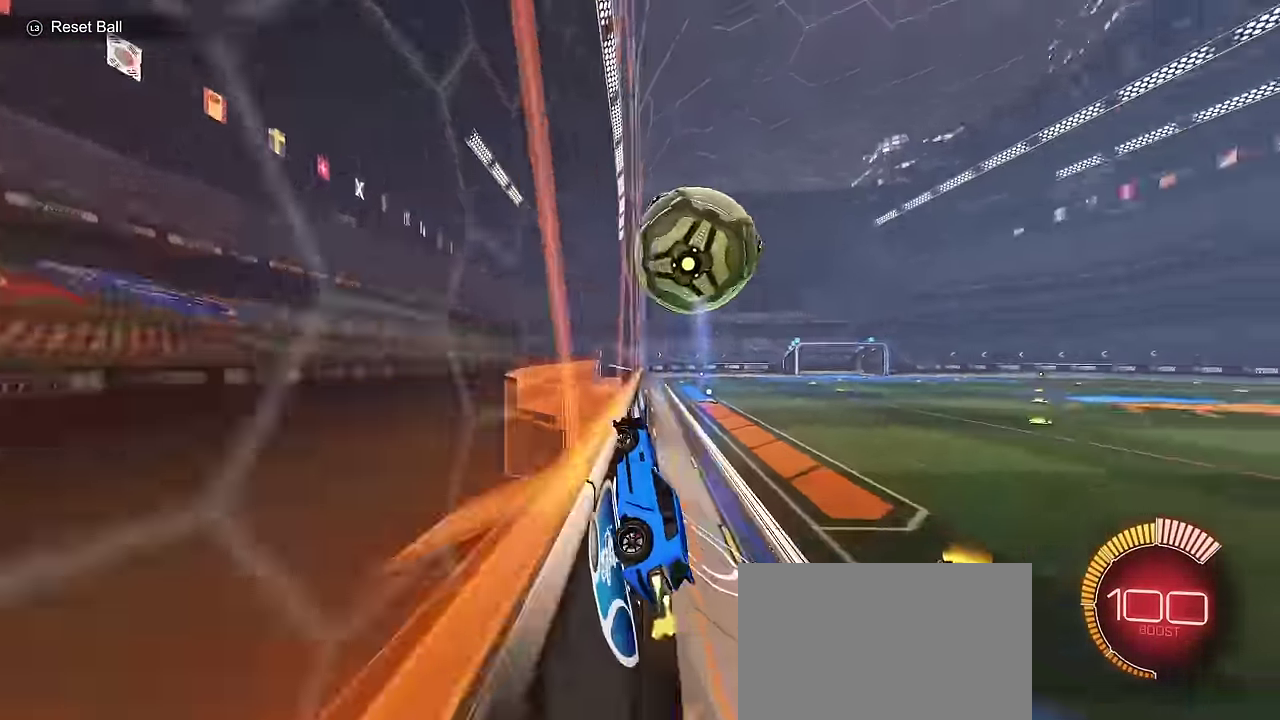
{"dt_ms": 300, "buttons": ["R2"], "left_stick": "center", "right_stick": "center", "events": [[150, "CIRCLE", "up"]]}
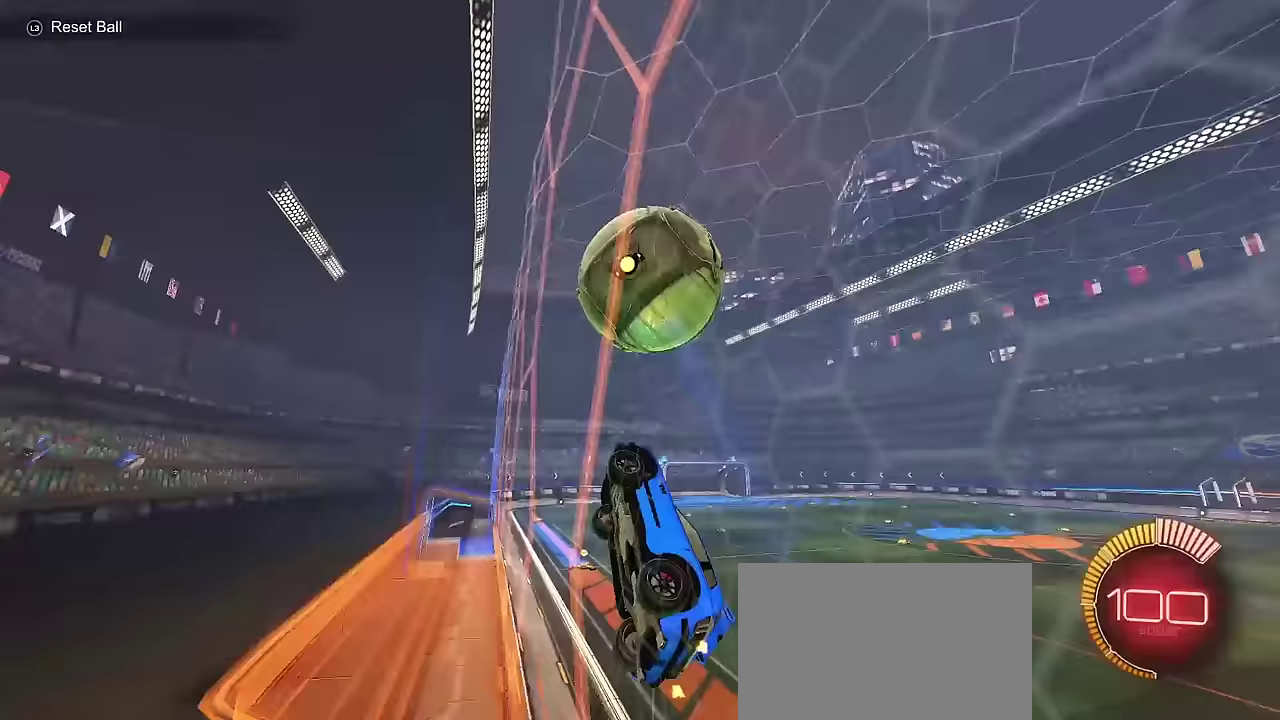
{"dt_ms": 400, "buttons": ["CIRCLE", "R2"], "left_stick": "up-right", "right_stick": "center", "events": [[67, "left_stick", "down-left"], [133, "left_stick", "center"], [317, "CIRCLE", "down"], [317, "left_stick", "up-right"]]}
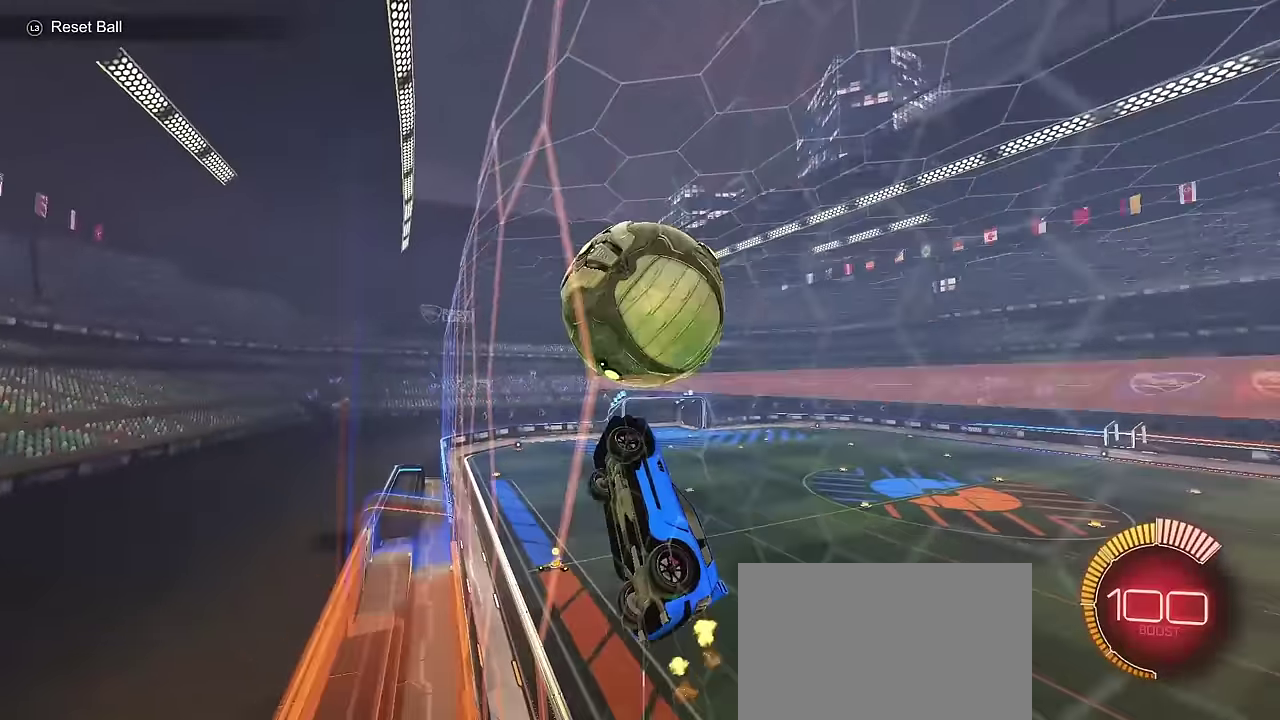
{"dt_ms": 700, "buttons": ["R2"], "left_stick": "down", "right_stick": "center", "events": [[50, "left_stick", "right"], [100, "left_stick", "center"], [217, "left_stick", "up-right"], [250, "CIRCLE", "up"], [367, "left_stick", "center"], [683, "left_stick", "down"]]}
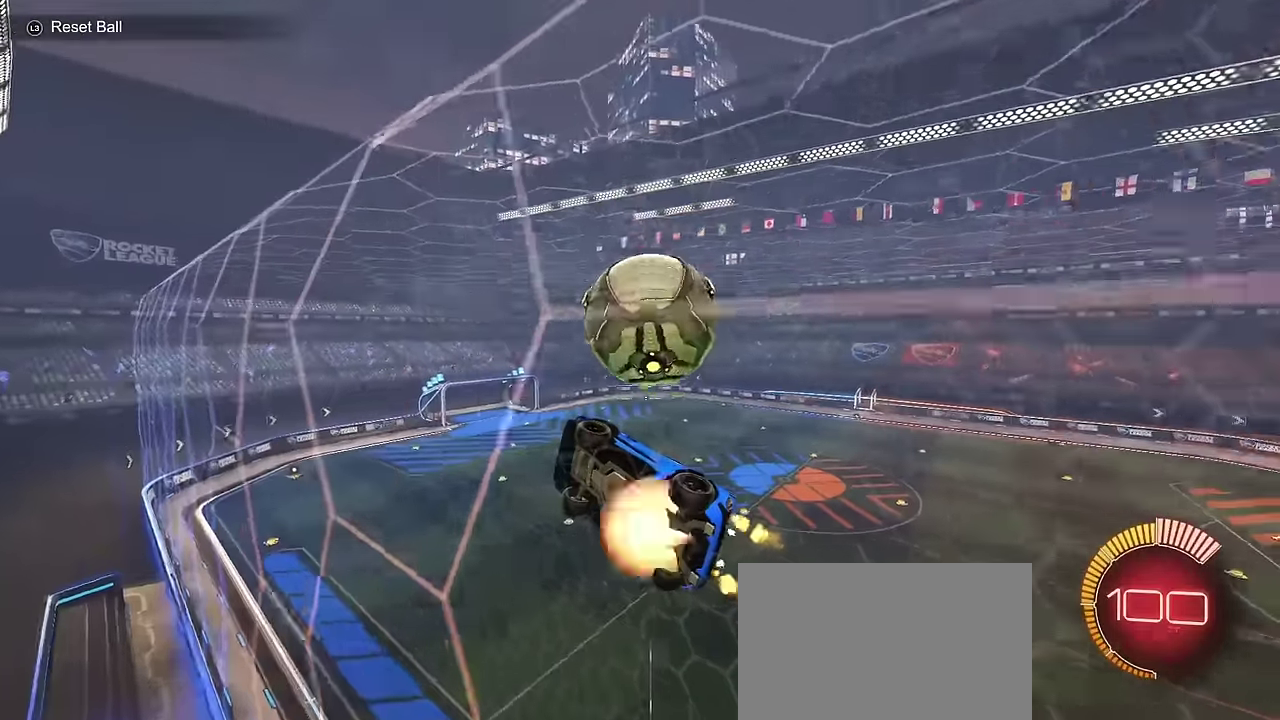
{"dt_ms": 400, "buttons": ["CIRCLE", "L1", "R2"], "left_stick": "up", "right_stick": "center", "events": [[17, "CROSS", "down"], [167, "CROSS", "up"], [167, "L1", "down"], [217, "CIRCLE", "down"], [383, "left_stick", "up"]]}
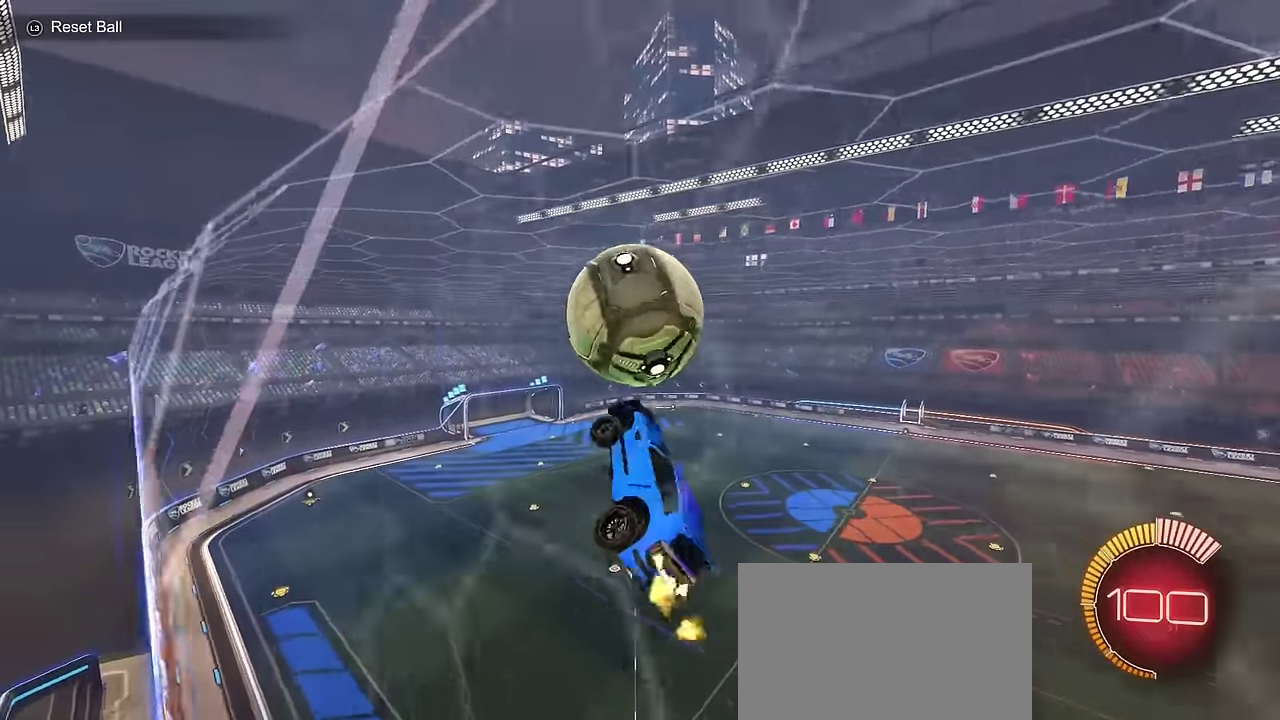
{"dt_ms": 300, "buttons": ["CROSS", "CIRCLE", "SQUARE", "R2"], "left_stick": "up-right", "right_stick": "center", "events": [[83, "L1", "up"], [217, "left_stick", "up-right"], [250, "CROSS", "down"], [283, "SQUARE", "down"]]}
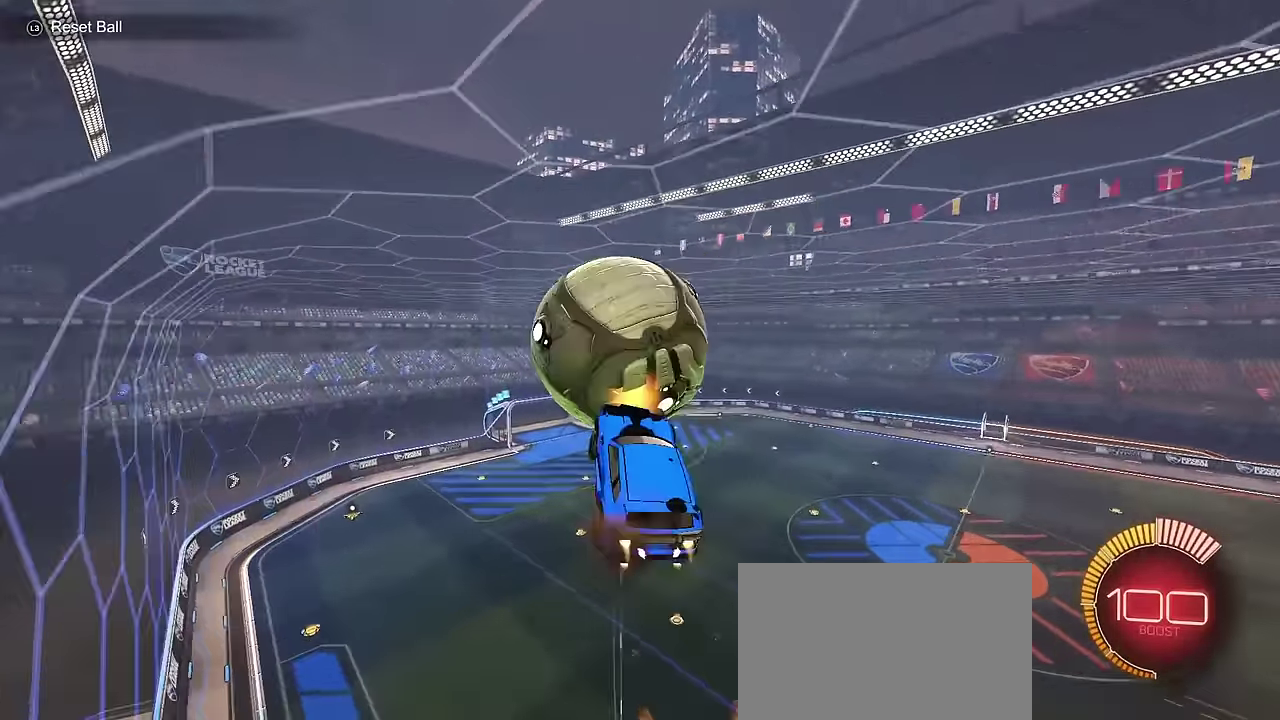
{"dt_ms": 700, "buttons": ["CIRCLE", "L1"], "left_stick": "up-right", "right_stick": "center", "events": [[67, "left_stick", "right"], [117, "CROSS", "up"], [117, "left_stick", "down"], [200, "SQUARE", "up"], [233, "left_stick", "down-right"], [250, "R2", "up"], [333, "CIRCLE", "up"], [433, "left_stick", "center"], [483, "L1", "down"], [483, "left_stick", "down"], [550, "CIRCLE", "down"], [650, "left_stick", "up-right"]]}
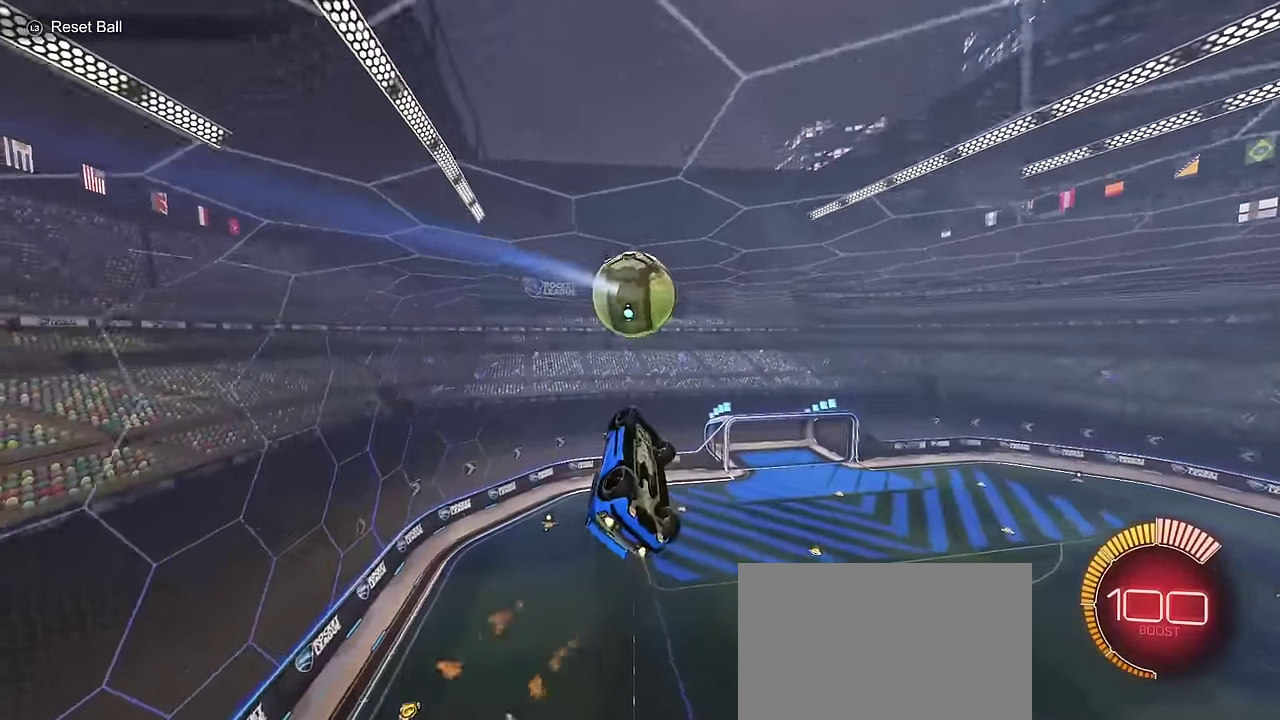
{"dt_ms": 700, "buttons": ["L1"], "left_stick": "up-right", "right_stick": "center", "events": [[83, "left_stick", "up"], [167, "CIRCLE", "up"], [183, "left_stick", "up-left"], [250, "left_stick", "center"], [367, "left_stick", "left"], [417, "left_stick", "down-left"], [567, "left_stick", "down-right"], [633, "left_stick", "right"], [683, "left_stick", "up-right"]]}
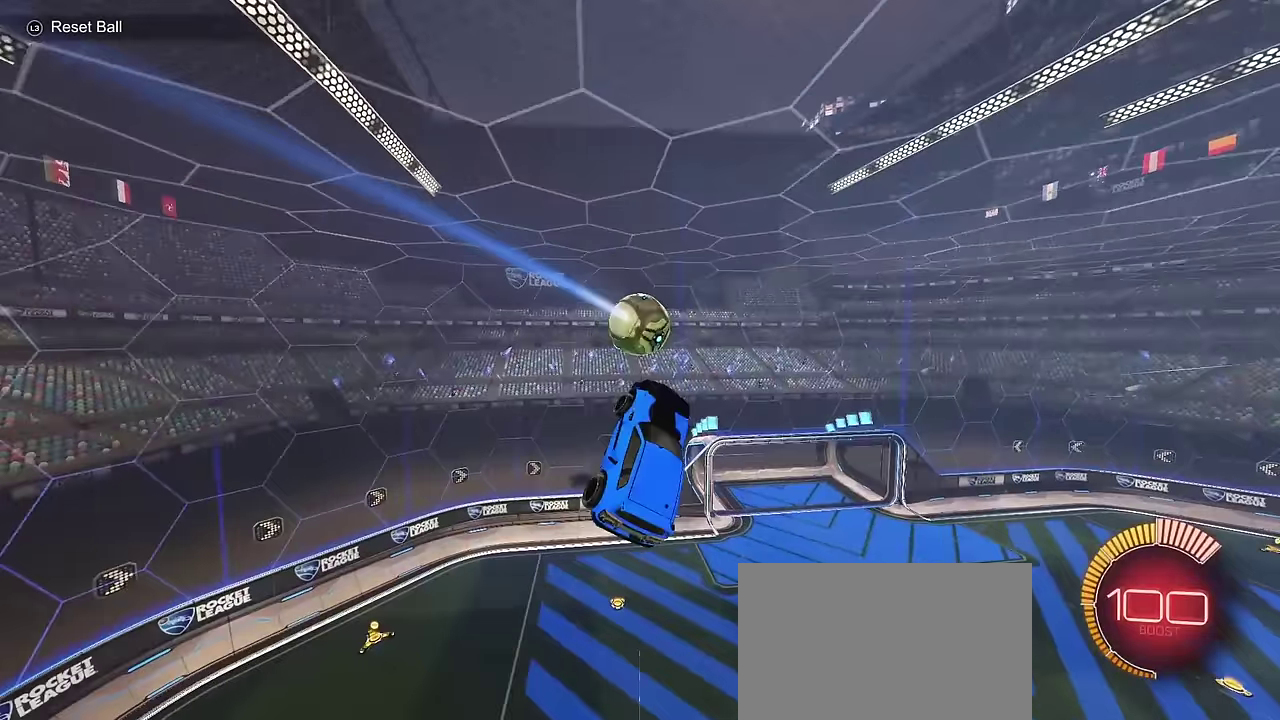
{"dt_ms": 300, "buttons": ["CIRCLE", "L1"], "left_stick": "down-left", "right_stick": "center", "events": [[83, "CIRCLE", "down"], [100, "left_stick", "center"], [150, "CIRCLE", "up"], [200, "left_stick", "down-left"], [283, "CIRCLE", "down"]]}
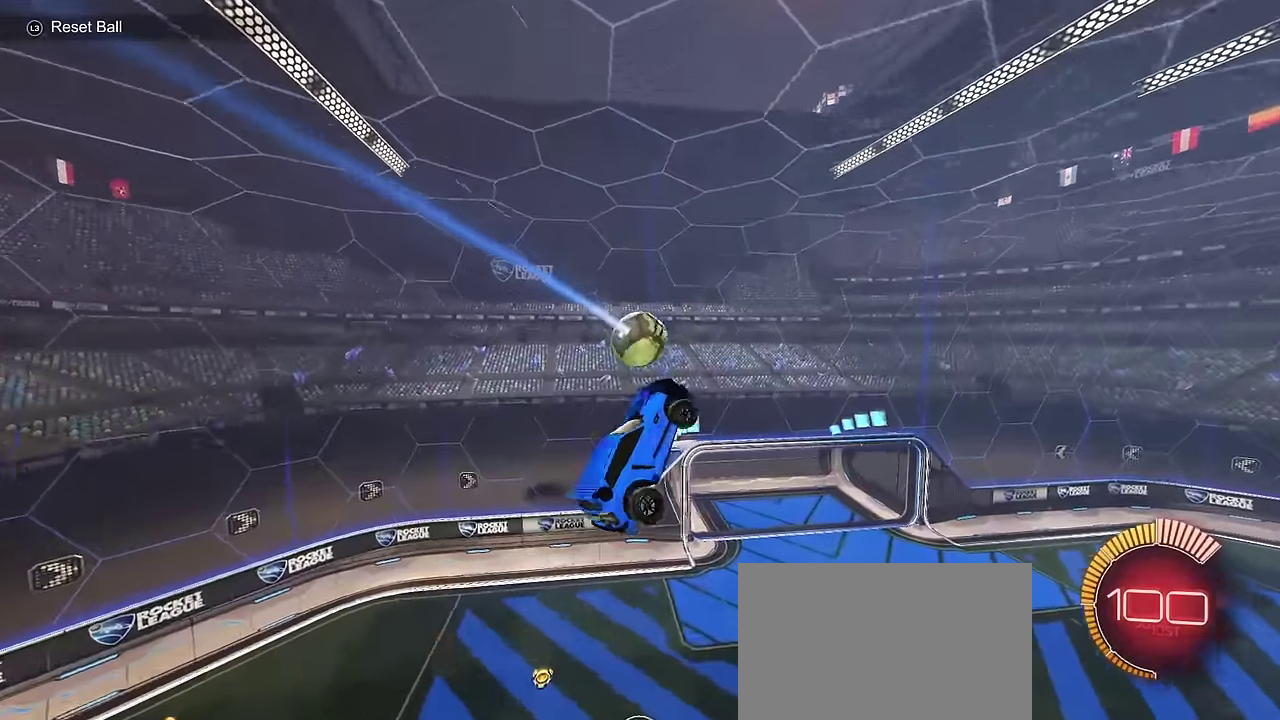
{"dt_ms": 300, "buttons": [], "left_stick": "center", "right_stick": "center", "events": [[50, "left_stick", "down"], [100, "CIRCLE", "up"], [183, "left_stick", "center"], [250, "L1", "up"]]}
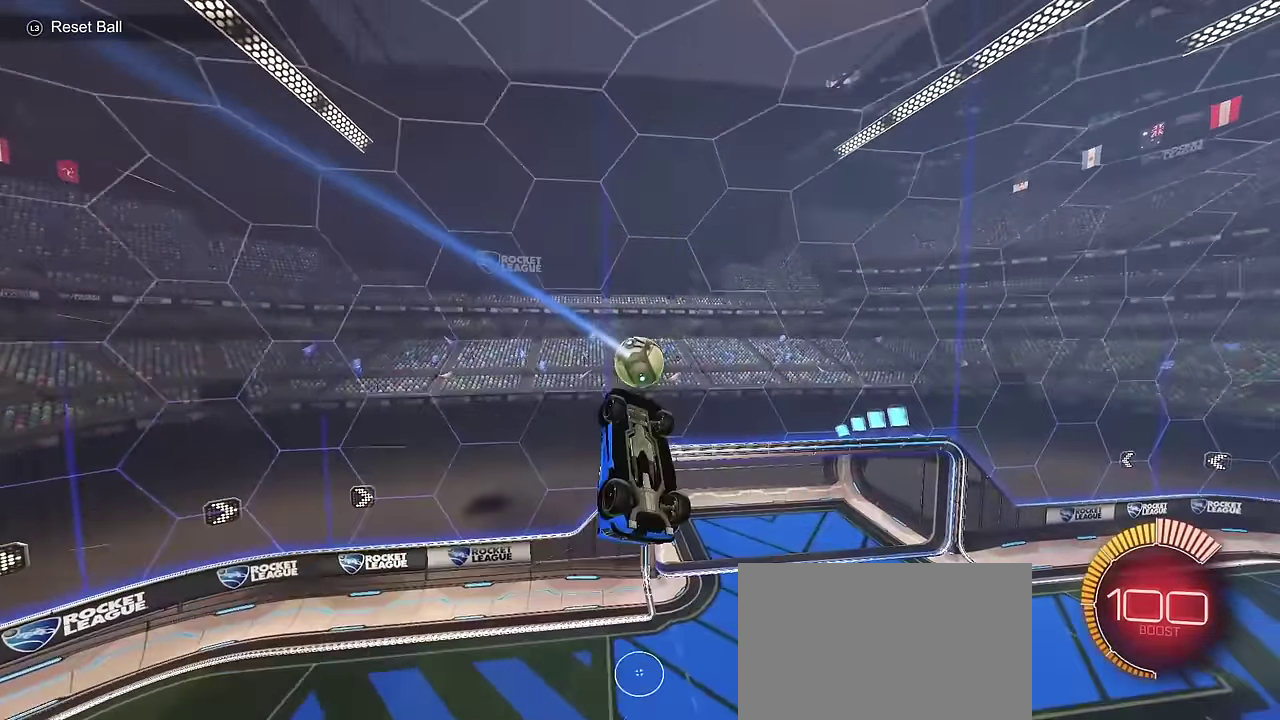
{"dt_ms": 700, "buttons": ["CIRCLE", "SQUARE", "TRIANGLE", "R2"], "left_stick": "down-left", "right_stick": "center", "events": [[50, "R2", "down"], [83, "CIRCLE", "down"], [83, "left_stick", "down-left"], [183, "left_stick", "center"], [367, "left_stick", "up"], [417, "TRIANGLE", "down"], [450, "SQUARE", "down"], [517, "TRIANGLE", "up"], [517, "left_stick", "down-left"], [633, "TRIANGLE", "down"]]}
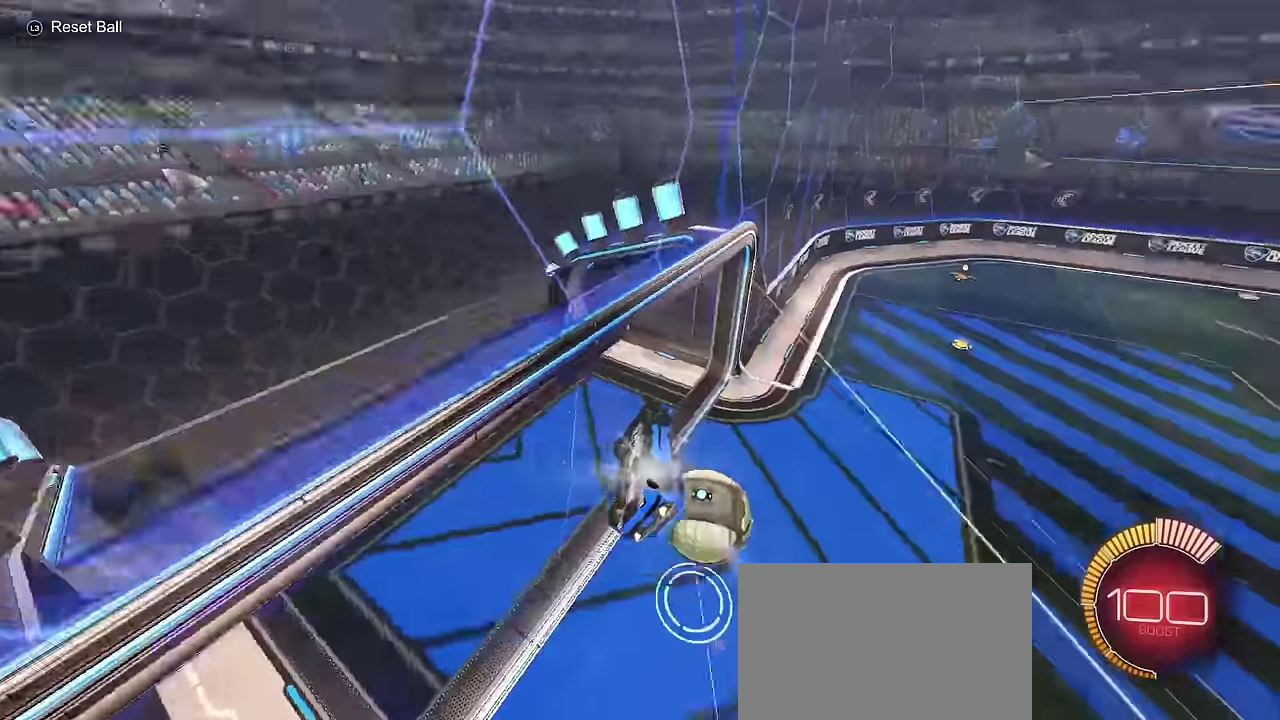
{"dt_ms": 700, "buttons": ["L1", "R2"], "left_stick": "down", "right_stick": "center", "events": [[67, "TRIANGLE", "up"], [117, "left_stick", "center"], [200, "CIRCLE", "up"], [267, "SQUARE", "up"], [350, "left_stick", "down"], [500, "L1", "down"]]}
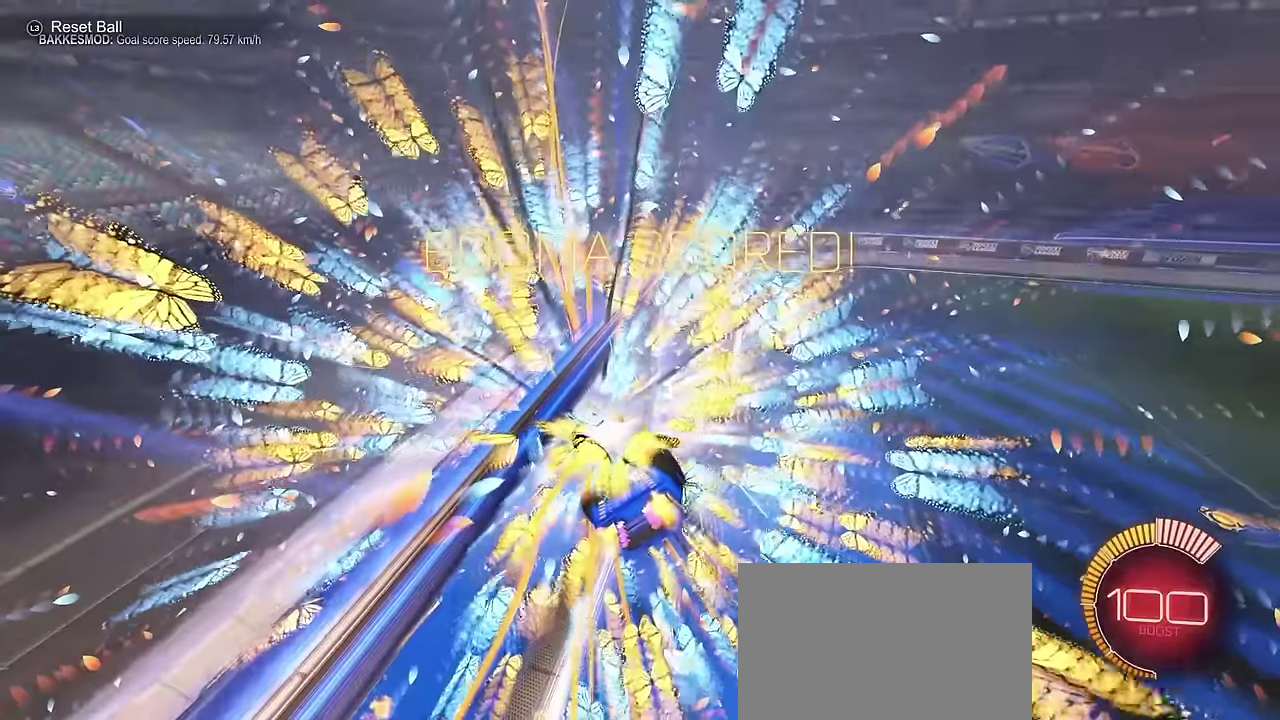
{"dt_ms": 300, "buttons": ["R2"], "left_stick": "down", "right_stick": "center", "events": [[183, "L1", "up"]]}
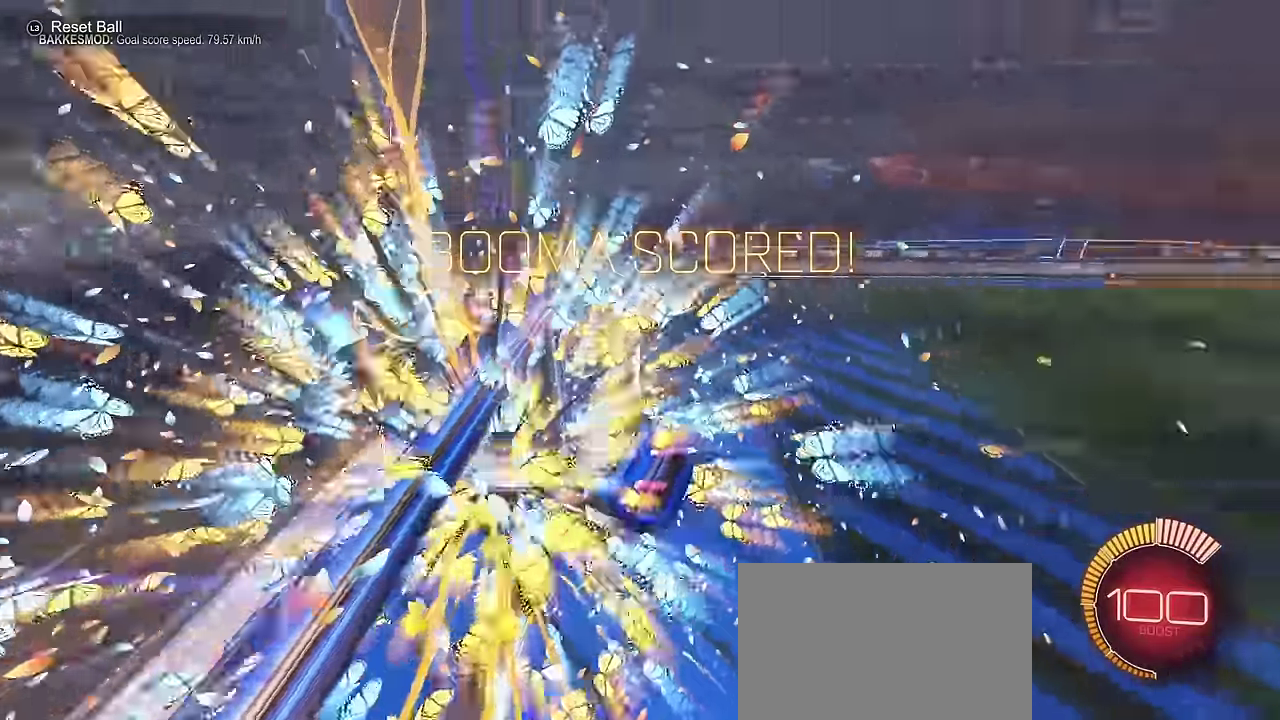
{"dt_ms": 400, "buttons": ["L1"], "left_stick": "right", "right_stick": "center", "events": [[83, "L1", "down"], [83, "left_stick", "down-right"], [200, "R2", "up"], [300, "left_stick", "right"]]}
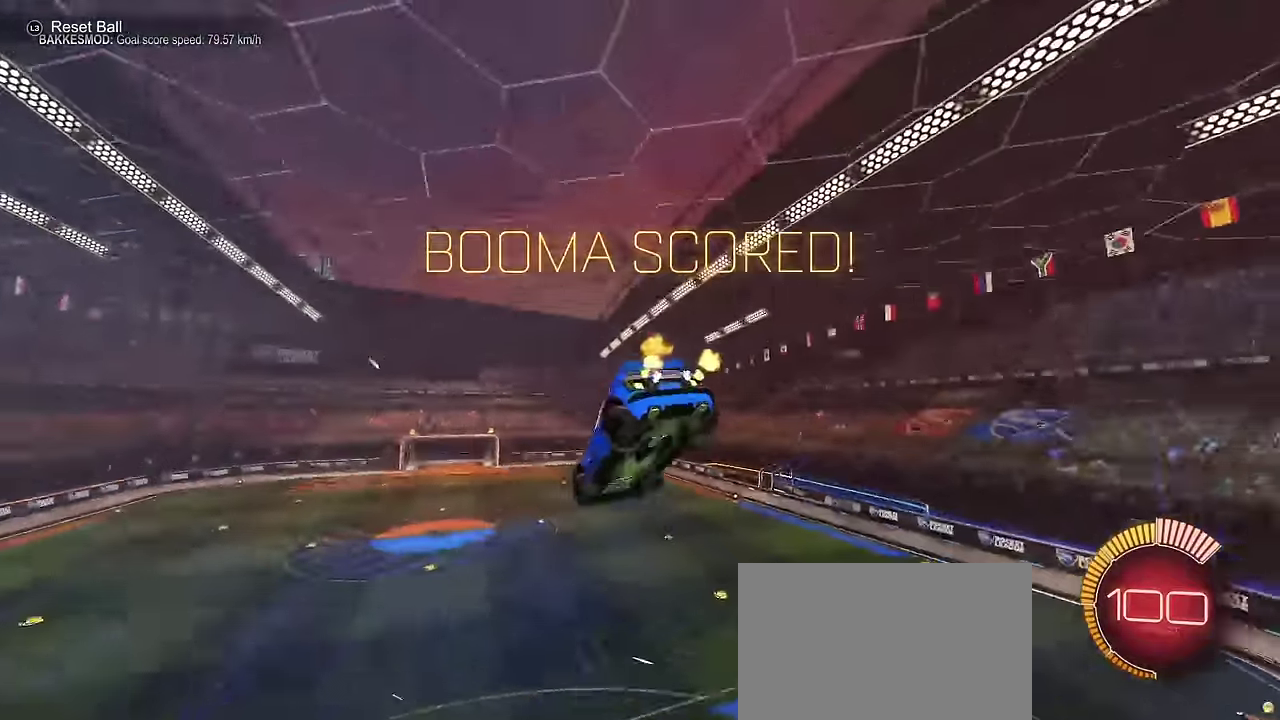
{"dt_ms": 700, "buttons": ["SQUARE", "R2"], "left_stick": "down-right", "right_stick": "center", "events": [[117, "left_stick", "up-right"], [300, "left_stick", "left"], [367, "R2", "down"], [400, "CIRCLE", "down"], [400, "SQUARE", "down"], [417, "L1", "up"], [467, "left_stick", "down-left"], [550, "left_stick", "down-right"], [617, "CIRCLE", "up"]]}
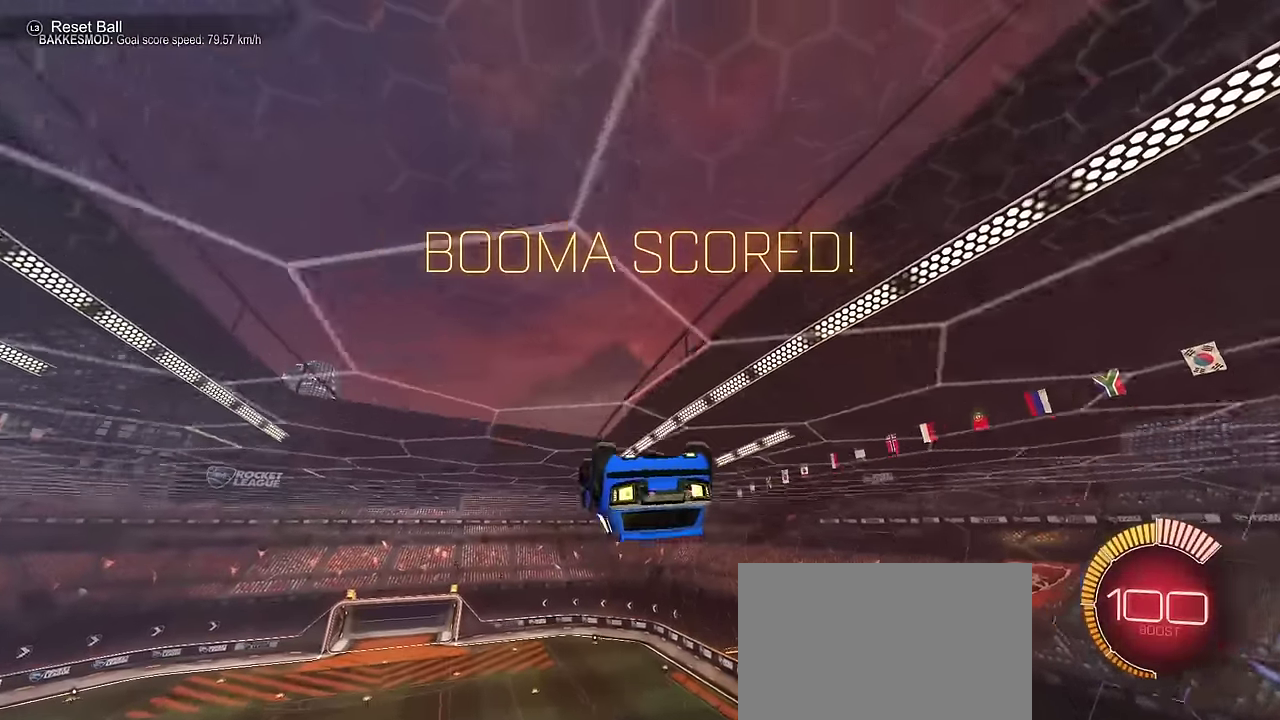
{"dt_ms": 400, "buttons": ["CROSS", "SQUARE", "R2"], "left_stick": "up-left", "right_stick": "center", "events": [[67, "left_stick", "center"], [133, "left_stick", "up-left"], [167, "CROSS", "down"], [233, "CROSS", "up"], [300, "CROSS", "down"]]}
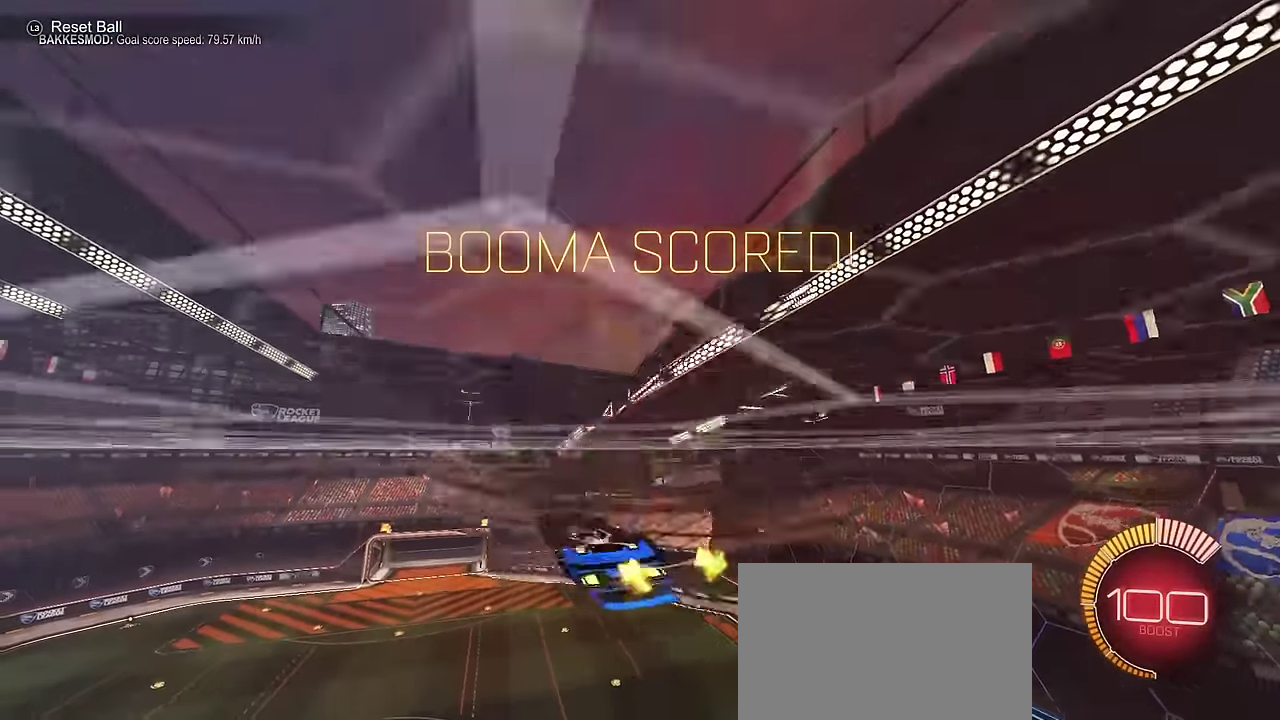
{"dt_ms": 300, "buttons": ["SQUARE", "R2"], "left_stick": "left", "right_stick": "center", "events": [[33, "CROSS", "up"], [67, "left_stick", "left"], [183, "left_stick", "center"], [267, "left_stick", "left"]]}
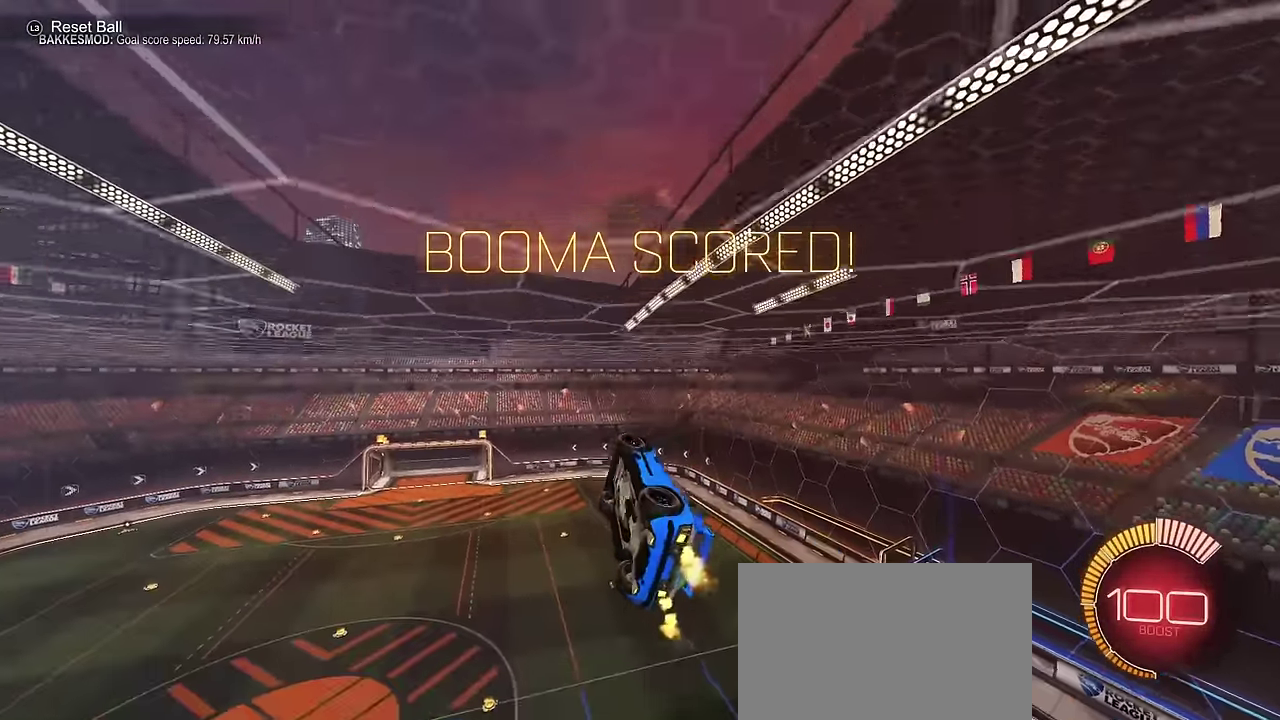
{"dt_ms": 700, "buttons": [], "left_stick": "center", "right_stick": "center", "events": [[33, "left_stick", "up-left"], [100, "CIRCLE", "down"], [100, "CROSS", "down"], [300, "CROSS", "up"], [350, "left_stick", "down"], [433, "left_stick", "down-right"], [450, "SQUARE", "up"], [500, "CIRCLE", "up"], [550, "left_stick", "center"], [583, "R2", "up"]]}
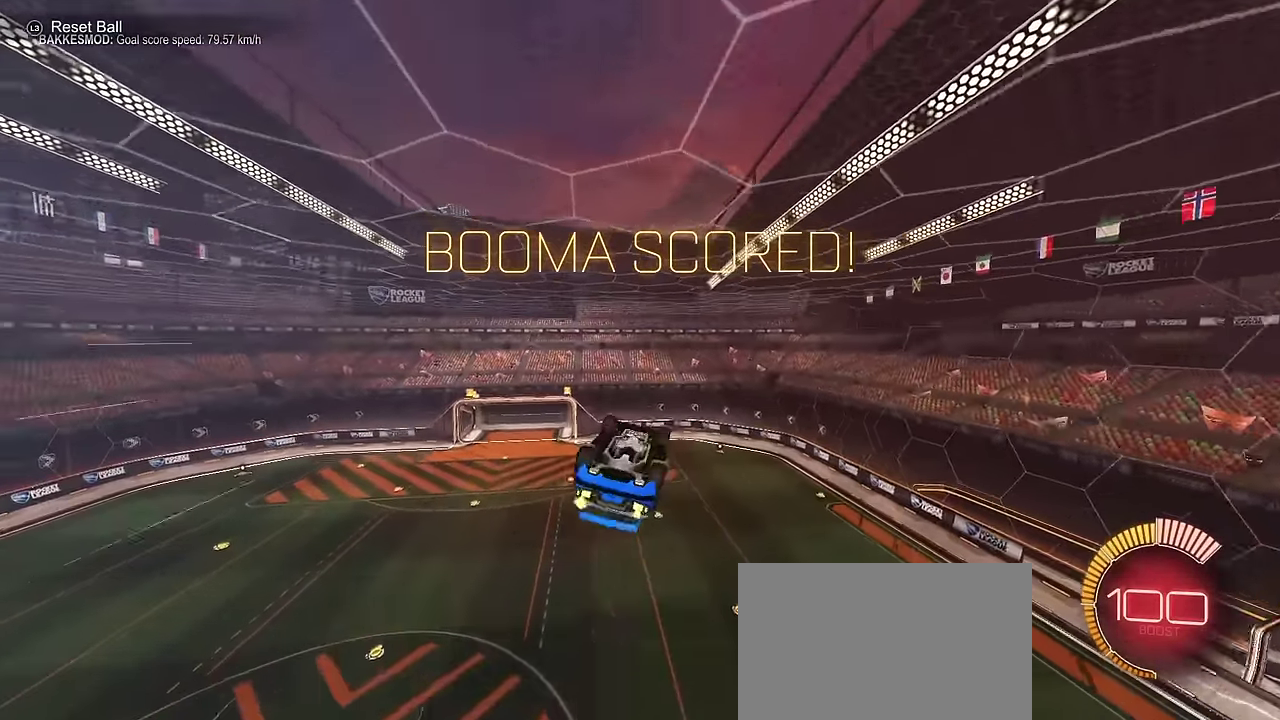
{"dt_ms": 700, "buttons": ["CIRCLE", "R2"], "left_stick": "center", "right_stick": "center", "events": [[300, "L3", "down"], [333, "left_stick", "down"], [400, "L3", "up"], [400, "left_stick", "center"], [533, "R2", "down"], [567, "CIRCLE", "down"]]}
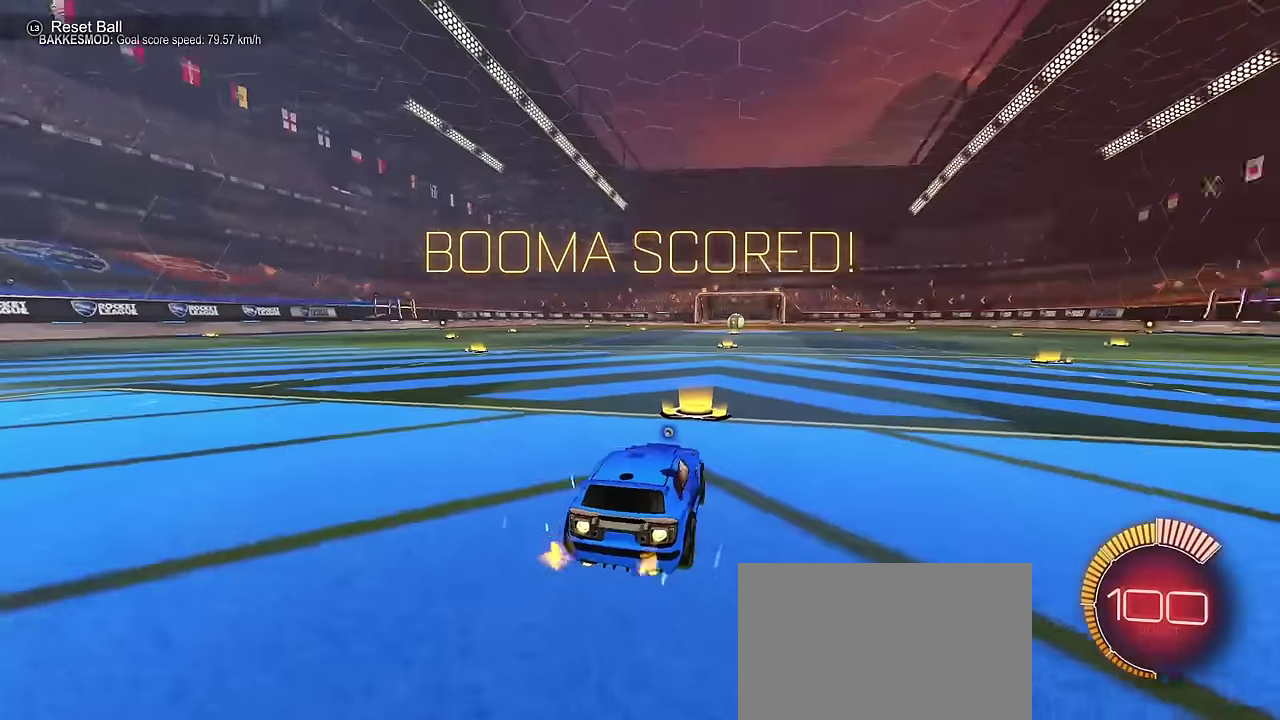
{"dt_ms": 300, "buttons": ["CIRCLE", "R2"], "left_stick": "down", "right_stick": "center", "events": [[117, "CROSS", "down"], [150, "left_stick", "down"], [267, "CROSS", "up"]]}
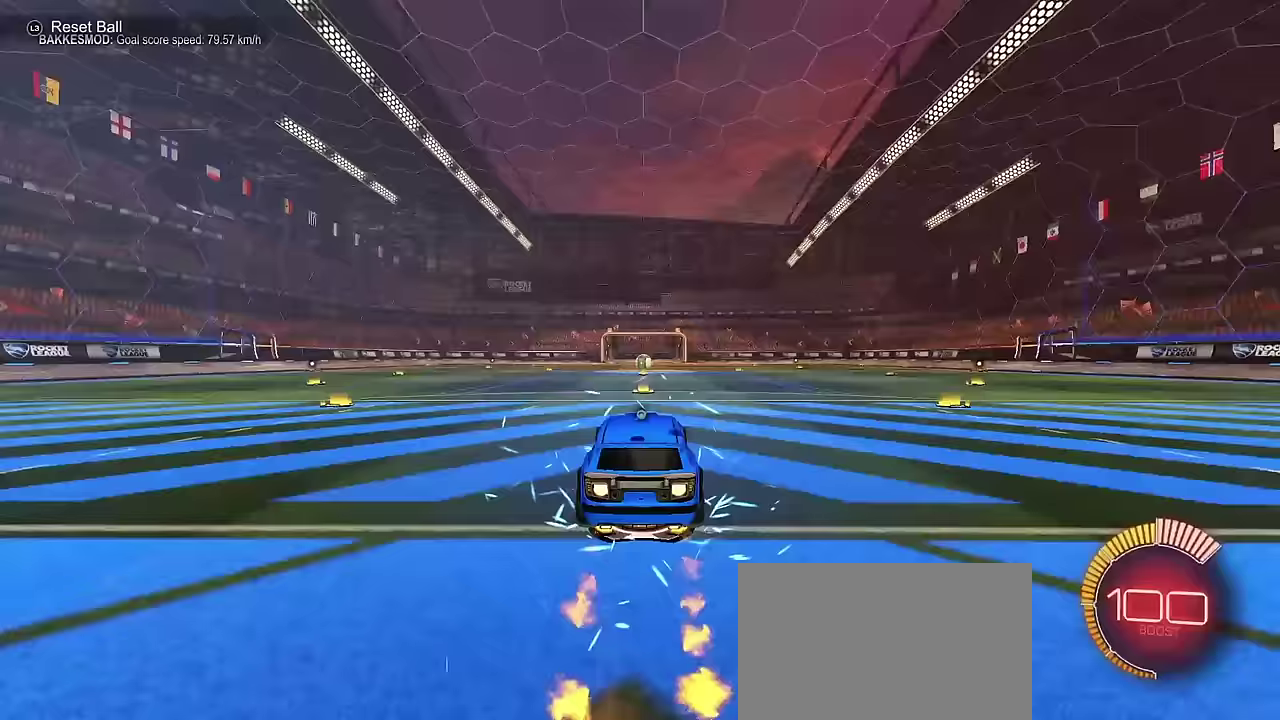
{"dt_ms": 400, "buttons": ["CIRCLE"], "left_stick": "center", "right_stick": "center", "events": [[17, "left_stick", "center"], [50, "CROSS", "down"], [117, "left_stick", "down"], [183, "CROSS", "up"], [267, "CIRCLE", "up"], [267, "R2", "up"], [317, "CIRCLE", "down"], [317, "left_stick", "center"]]}
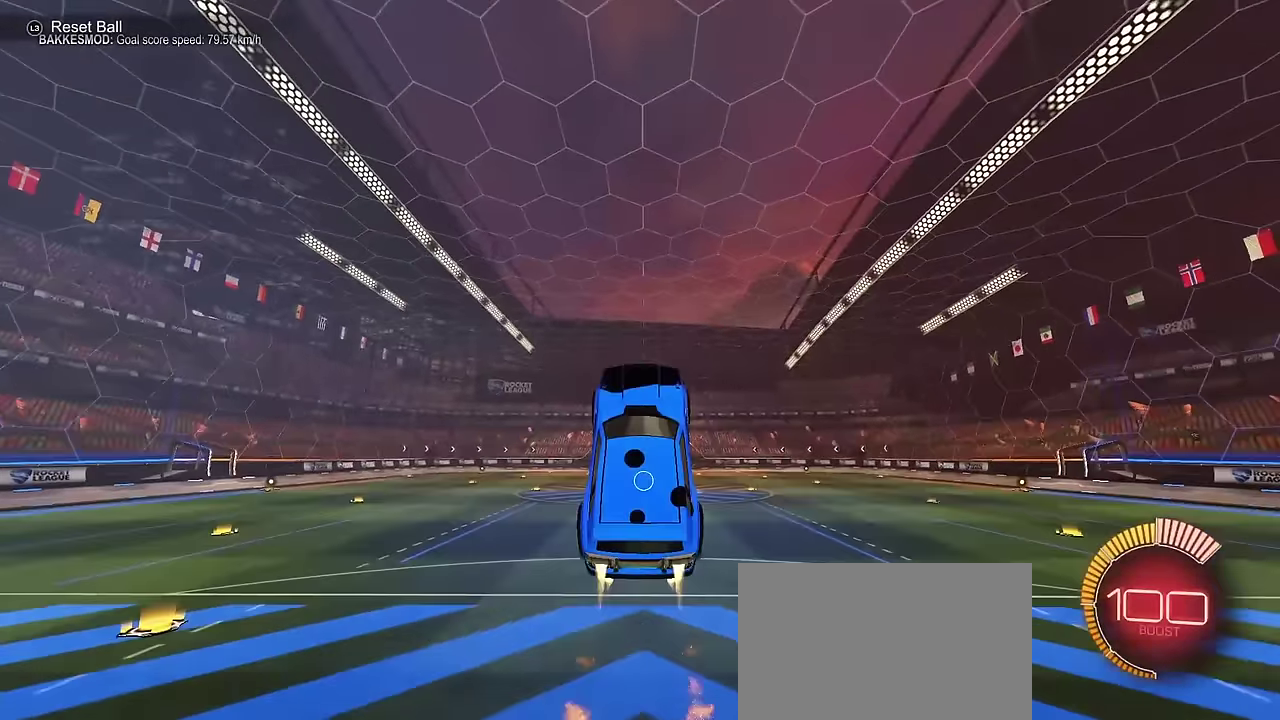
{"dt_ms": 600, "buttons": ["CIRCLE"], "left_stick": "center", "right_stick": "center", "events": [[33, "left_stick", "up"], [317, "left_stick", "center"], [533, "CIRCLE", "up"], [600, "CIRCLE", "down"]]}
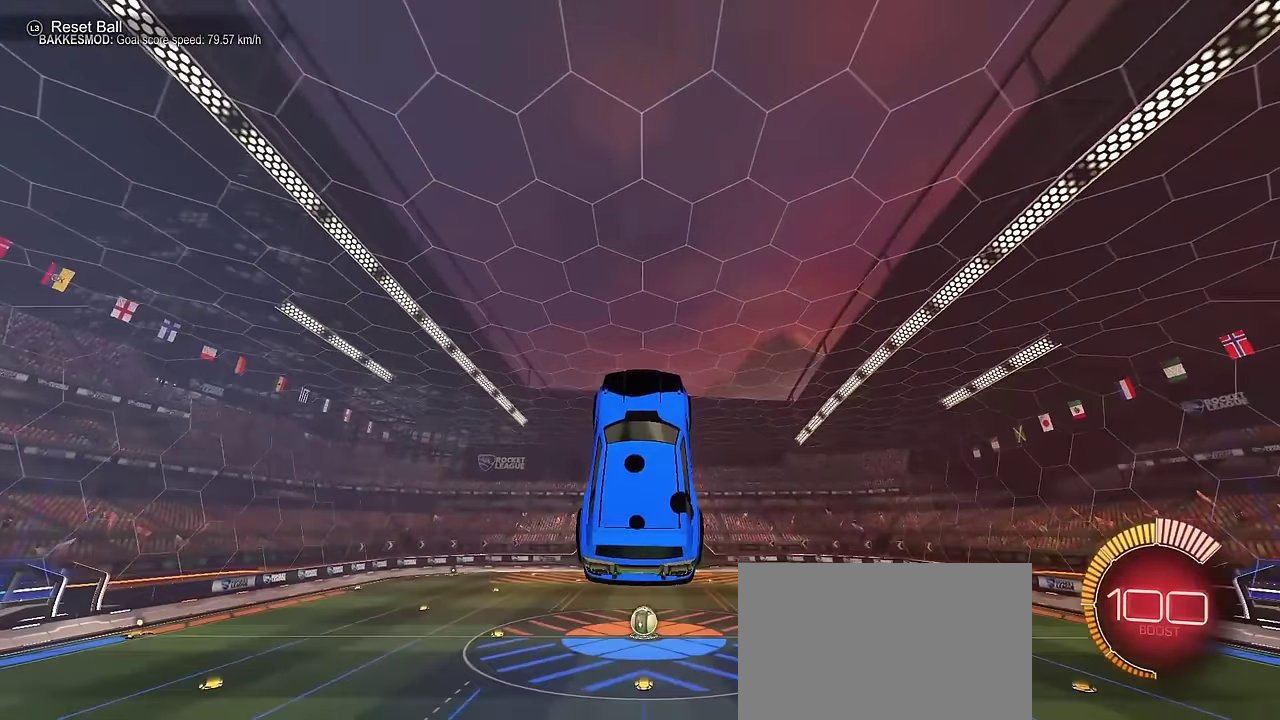
{"dt_ms": 700, "buttons": ["CIRCLE"], "left_stick": "down", "right_stick": "center", "events": [[167, "CIRCLE", "up"], [250, "CIRCLE", "down"], [283, "left_stick", "up"], [450, "left_stick", "down"]]}